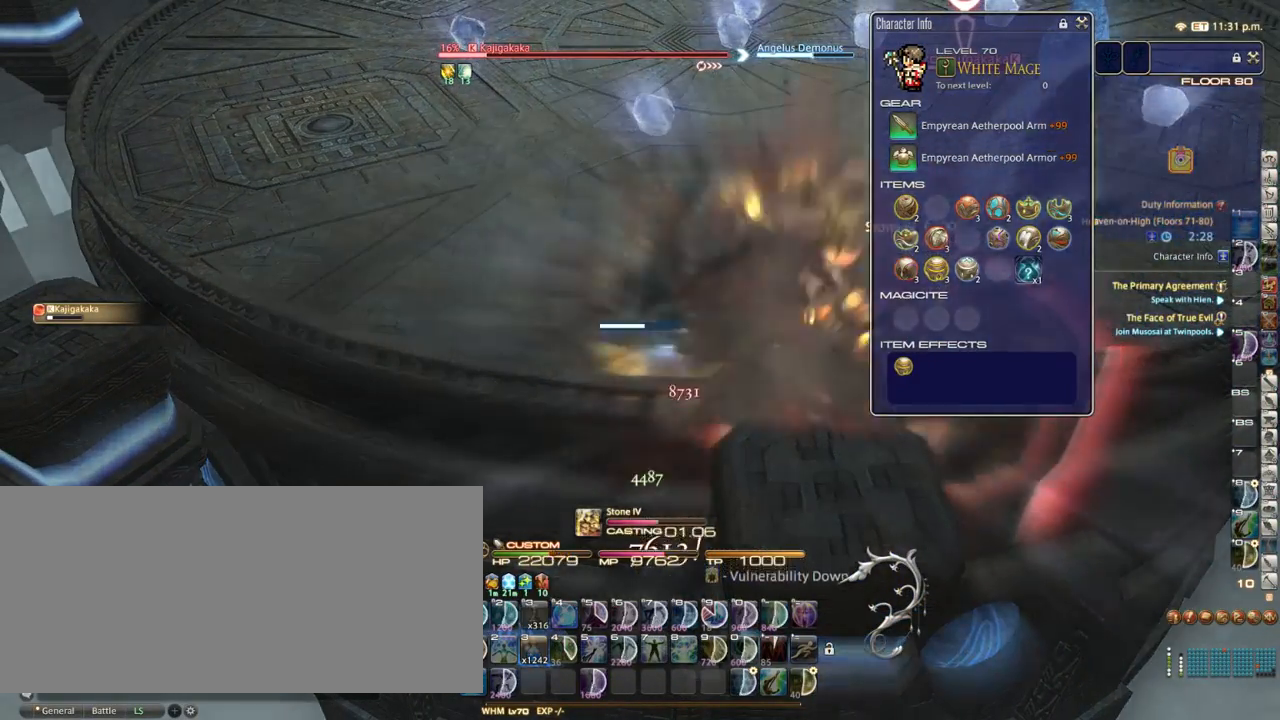
Gameplay with keyboard; each line is a JSON object with the keys held at the frame after it. "events" lists presses ("down") and releases ("up") of ".", "/", "0", "1", "2", "3", "4", "5", "6", "7", "8", "9", "a", "alt_l", "alt_r", "b", "backslash", "backspace", "c", "caps_lock", "comma", "ctrl_l", "ctrl_r", "d", "down", "e", "equals", "escape", "f", "f1", "f10", "f11", "f12", "f2", "f3", "f4", "f5", "f6", "f7", "f8", "f9", "g", "h", "i", "j", "k", "l", "lbracket", "left", "m", "minus", "n", "o", "p", "q", "quote", "r", "rbracket", "return", "right", "s", "semicolon", "shift_l", "shift_r", "space", "super", "t", "tab", "tilde", "u", "up", "v", "w", "x", "y" and "z" between this image and that frame as [ms after this image, input, new state], when the widget could be followed in between. No other keys are recorded. Mouse input is not recorded.
{"keys": [], "events": []}
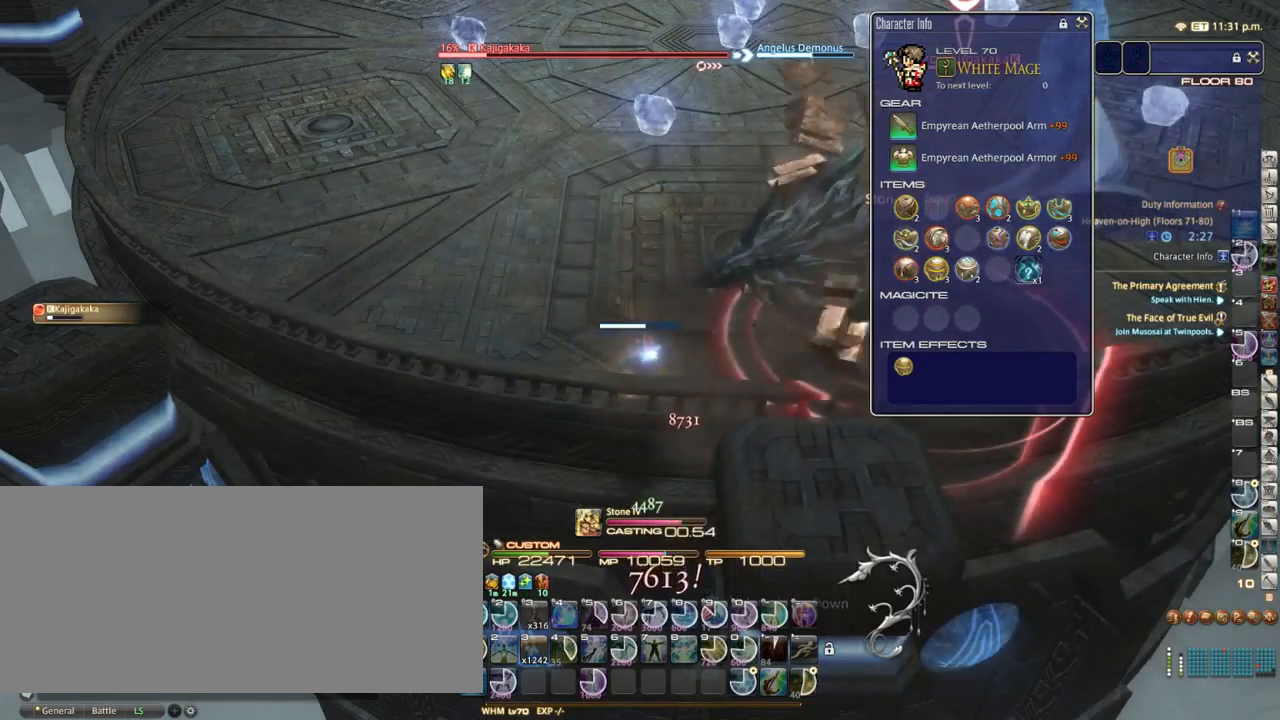
{"keys": [], "events": [[383, "equals", "down"], [433, "equals", "up"]]}
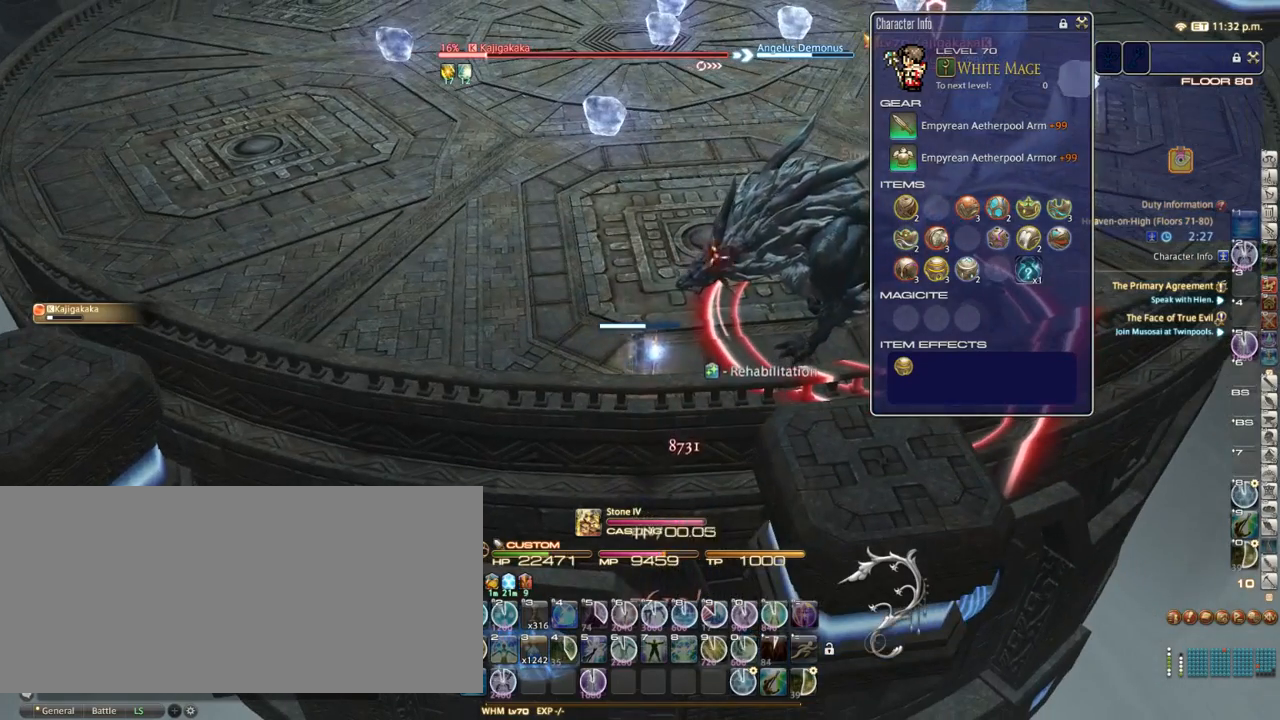
{"keys": [], "events": [[283, "1", "down"], [350, "1", "up"], [417, "1", "down"], [500, "1", "up"]]}
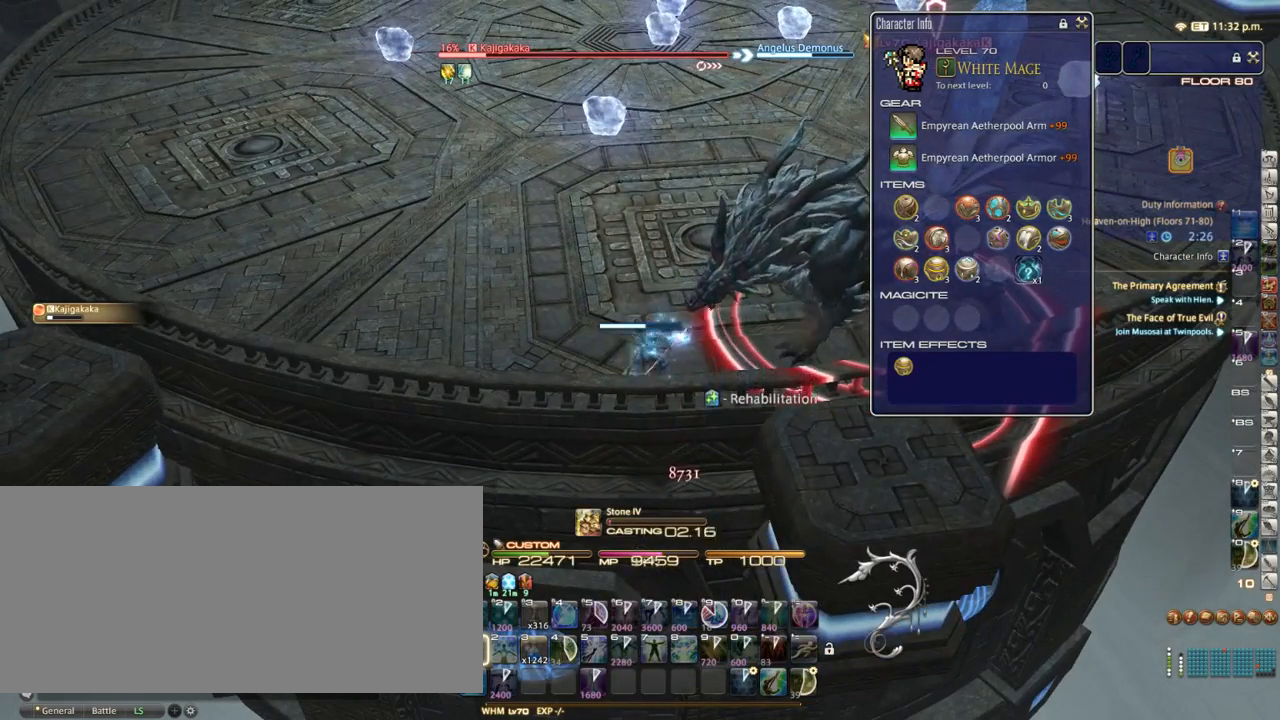
{"keys": [], "events": [[133, "return", "down"], [167, "return", "up"]]}
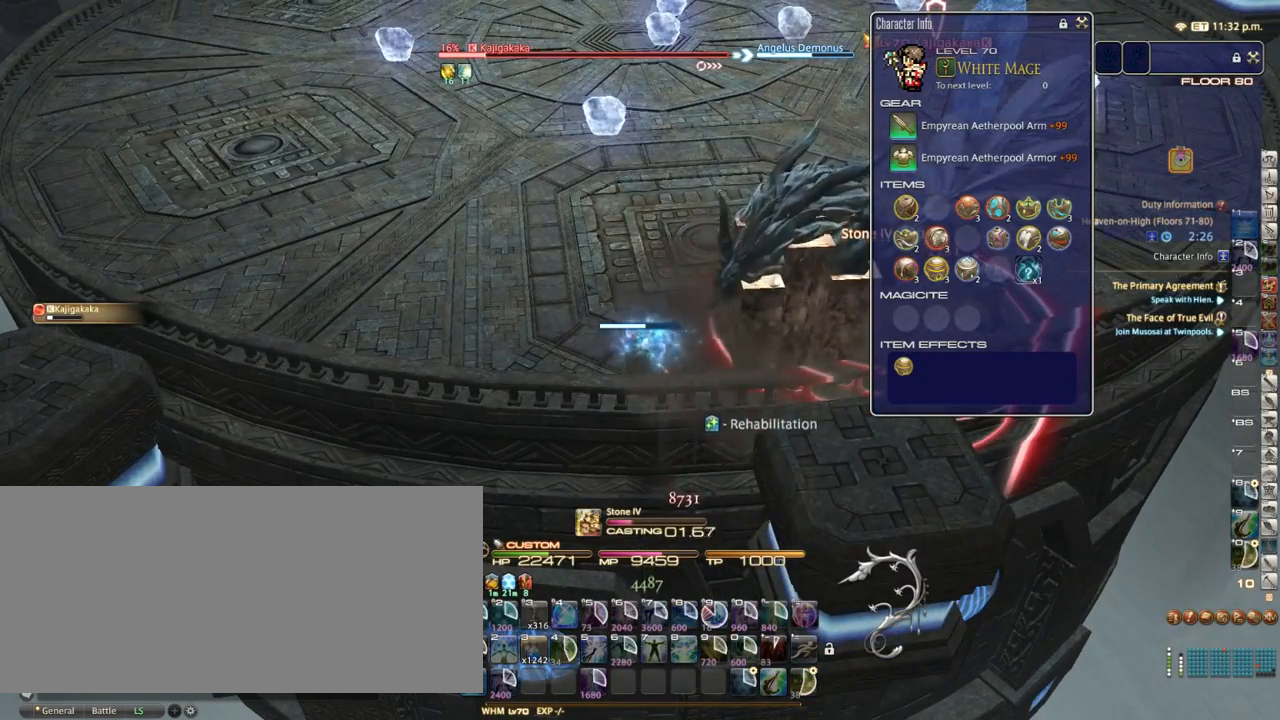
{"keys": [], "events": []}
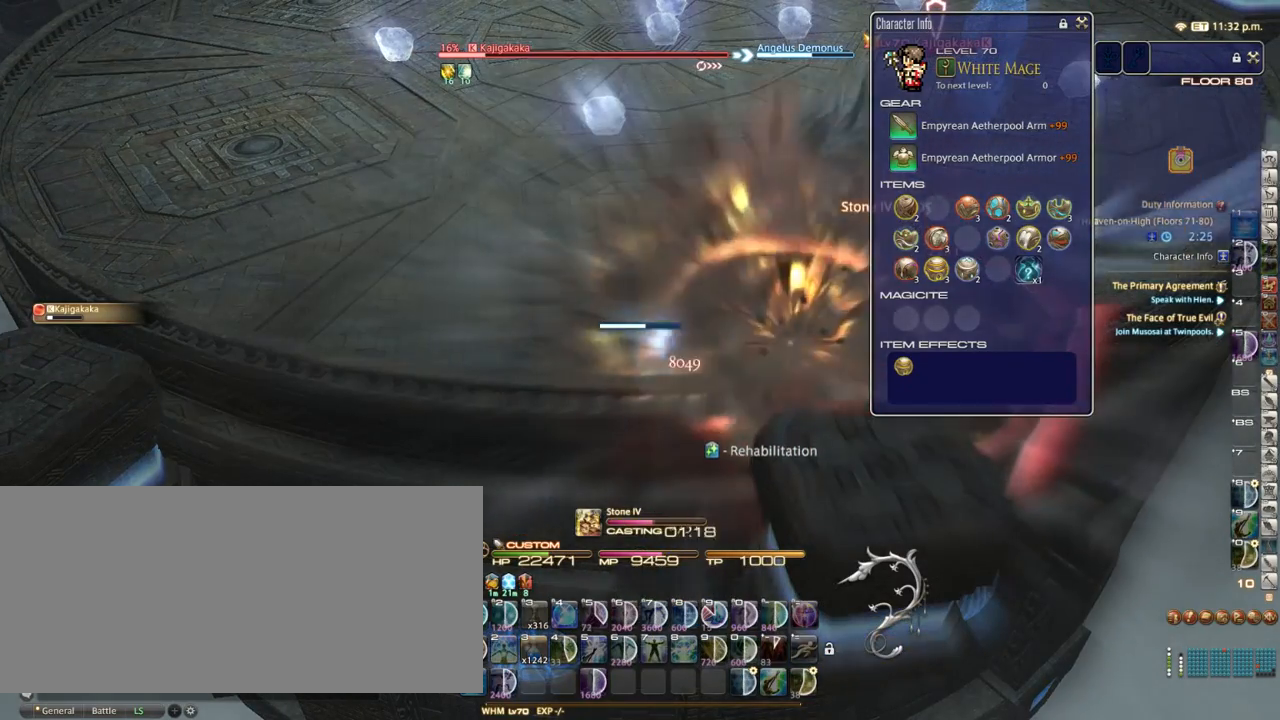
{"keys": [], "events": []}
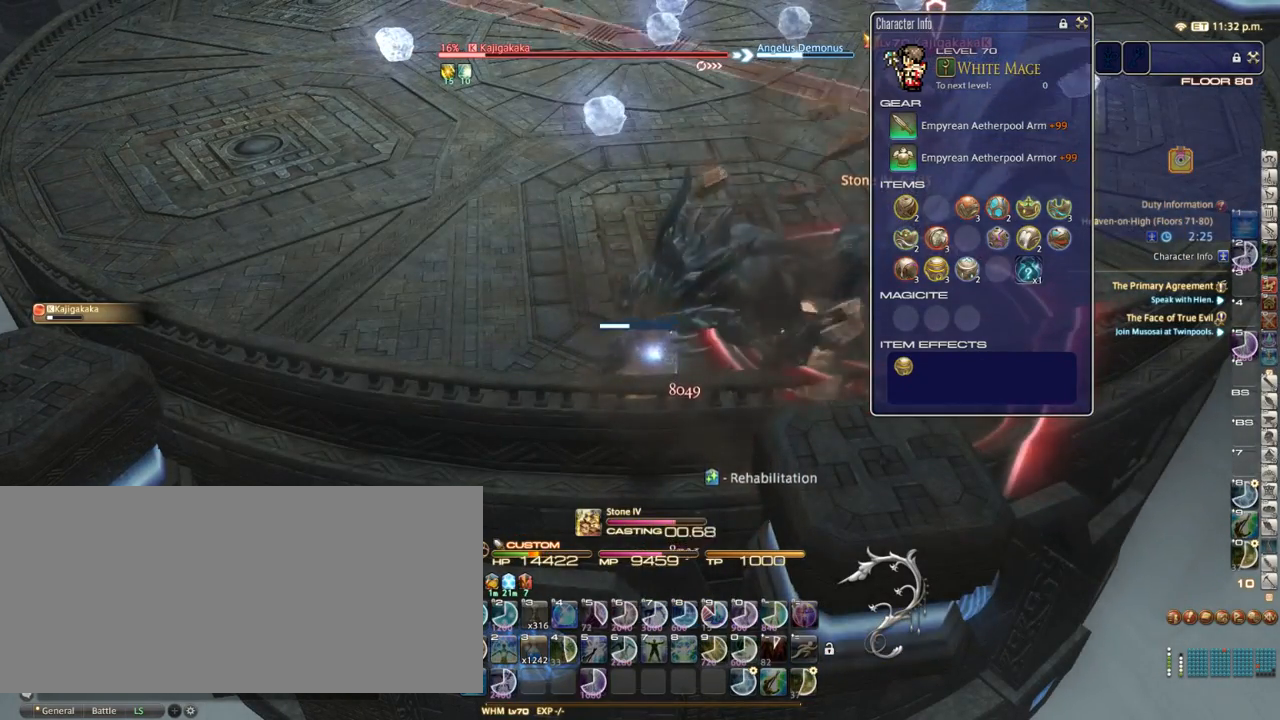
{"keys": ["3", "alt_r"], "events": [[17, "alt_r", "down"], [467, "3", "down"]]}
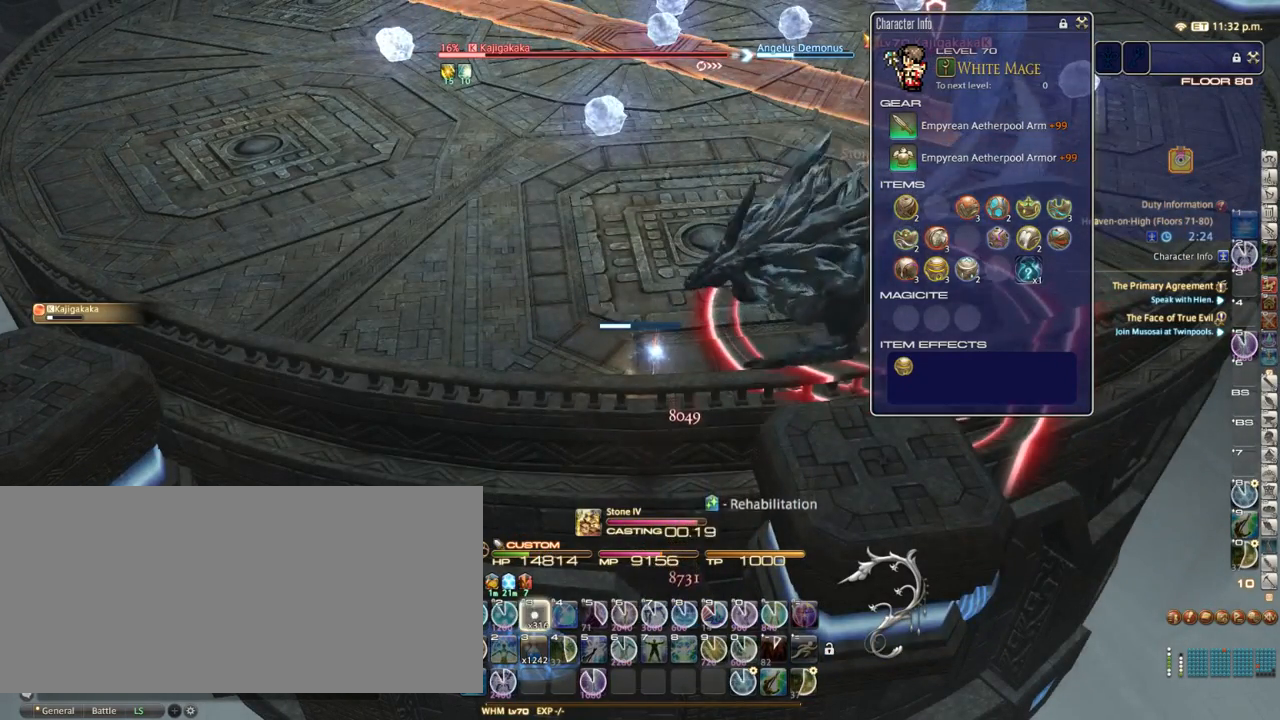
{"keys": ["alt_r"], "events": [[67, "3", "up"], [150, "3", "down"], [167, "3", "up"], [267, "3", "down"], [333, "3", "up"], [417, "3", "down"], [483, "3", "up"]]}
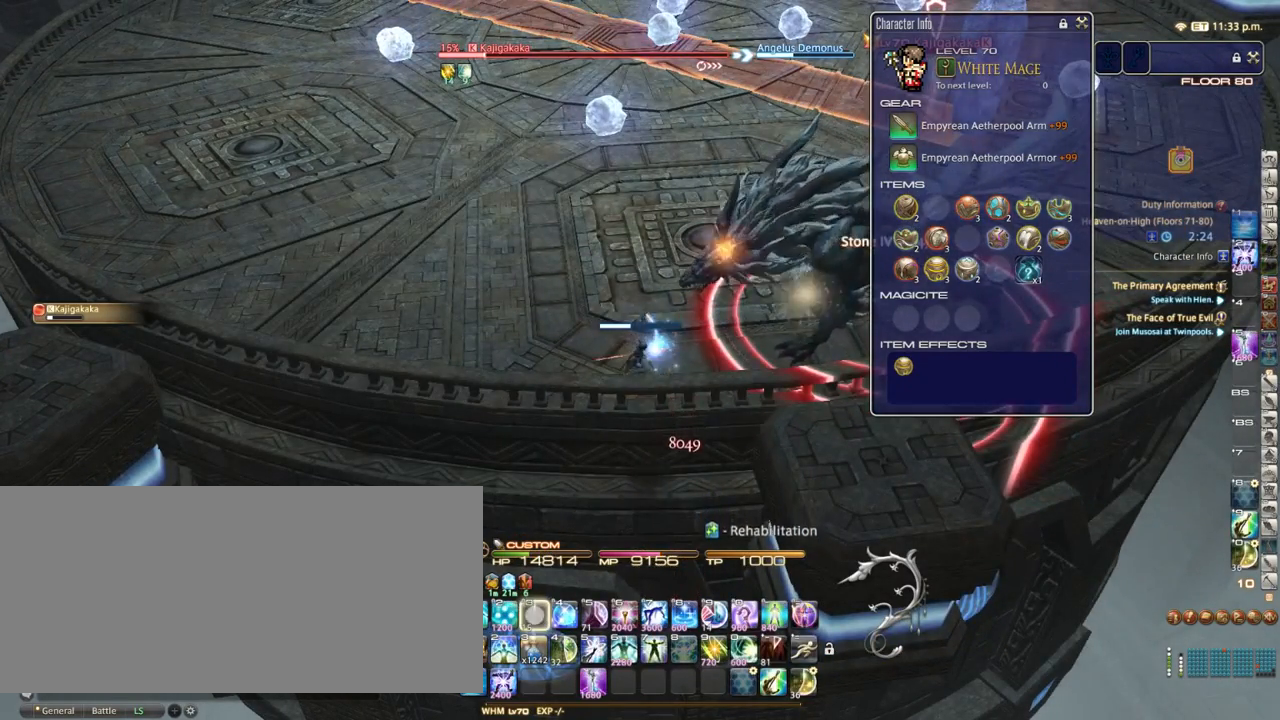
{"keys": ["alt_r"], "events": [[17, "3", "down"], [100, "3", "up"], [183, "3", "down"], [267, "3", "up"], [333, "3", "down"], [383, "3", "up"]]}
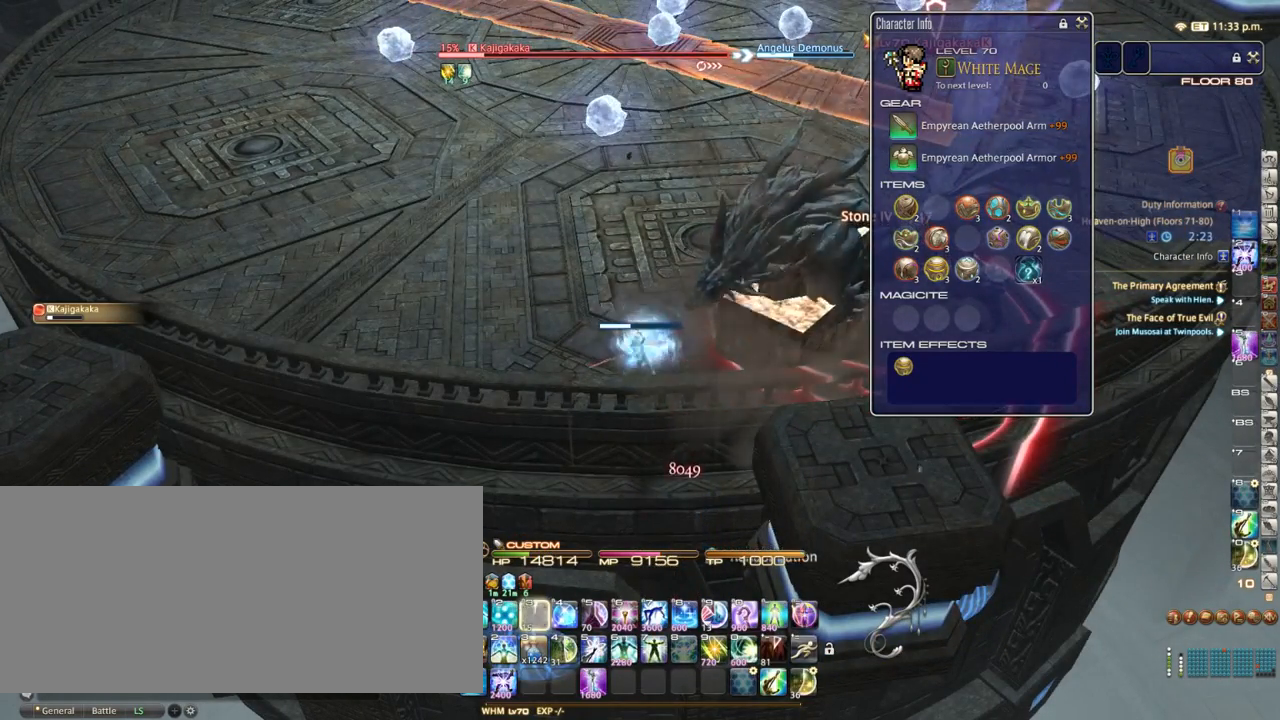
{"keys": ["a"], "events": [[17, "alt_r", "up"], [250, "a", "down"], [467, "equals", "down"], [500, "equals", "up"]]}
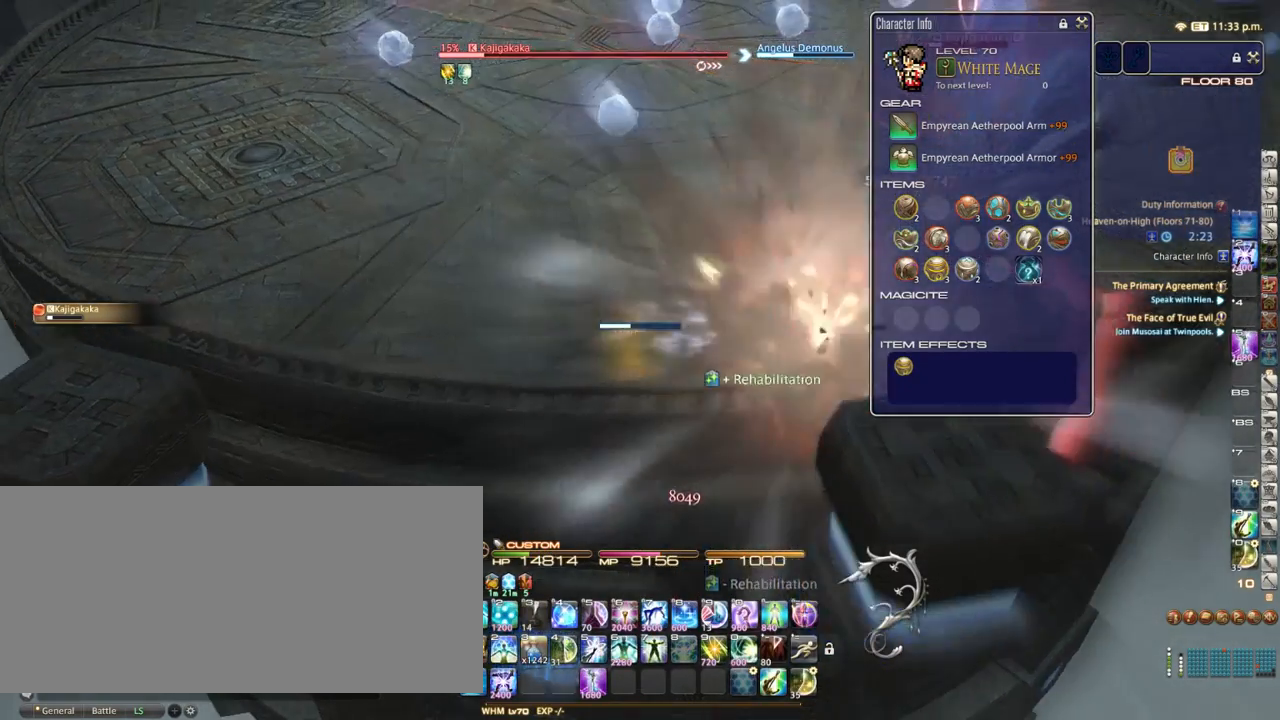
{"keys": ["alt_r"], "events": [[133, "equals", "down"], [200, "equals", "up"], [233, "a", "up"], [283, "alt_r", "down"], [300, "1", "down"], [383, "1", "up"], [467, "1", "down"], [500, "1", "up"]]}
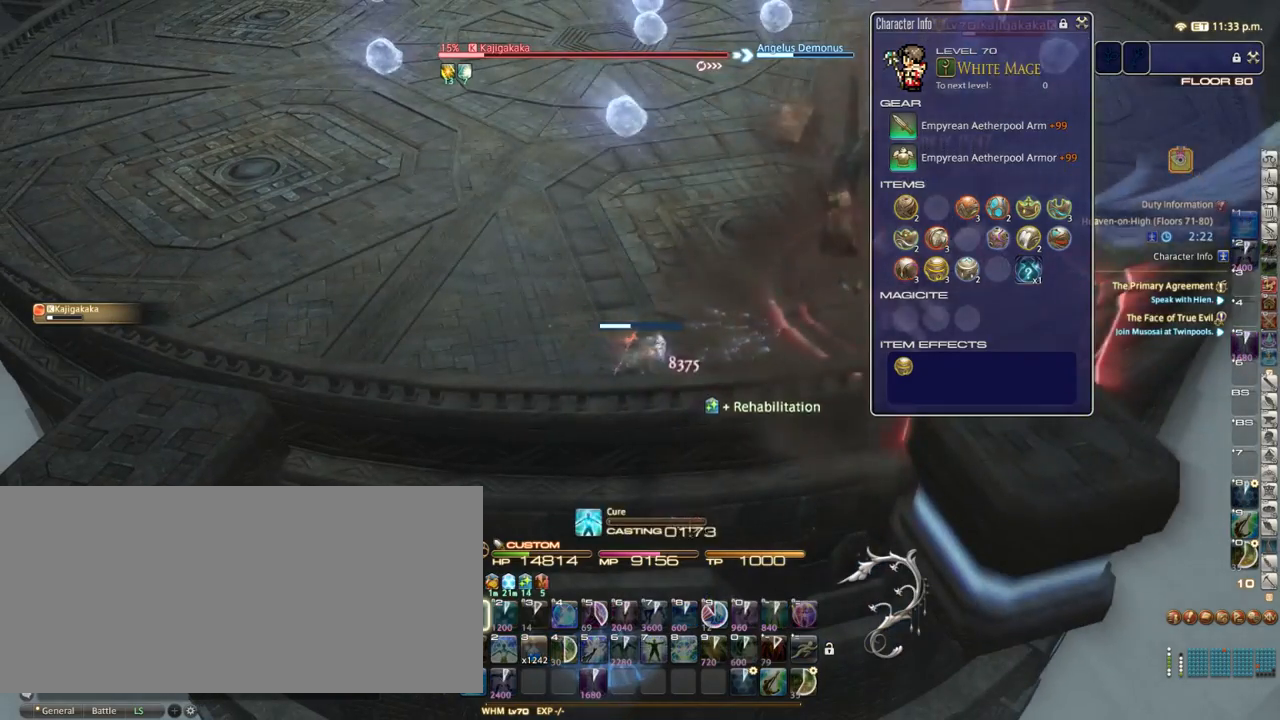
{"keys": ["alt_r"], "events": [[100, "1", "down"], [167, "1", "up"], [217, "1", "down"], [267, "1", "up"], [367, "1", "down"], [450, "1", "up"]]}
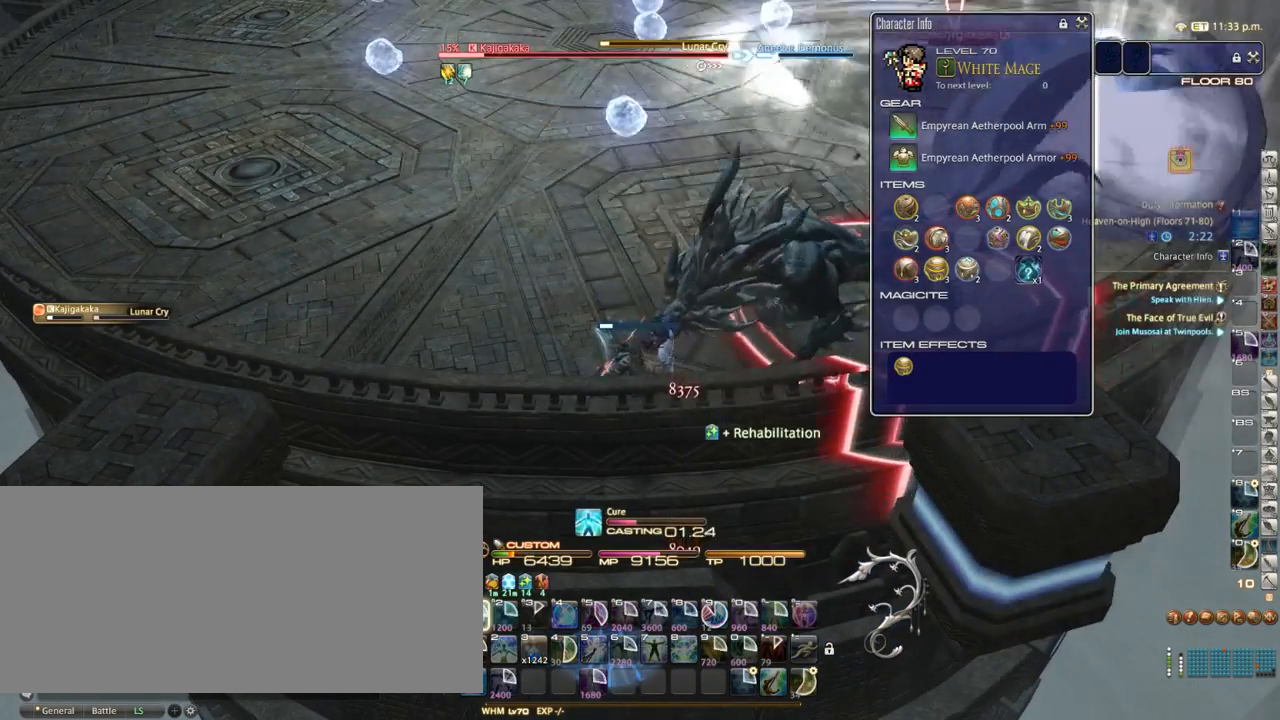
{"keys": [], "events": [[83, "alt_r", "up"]]}
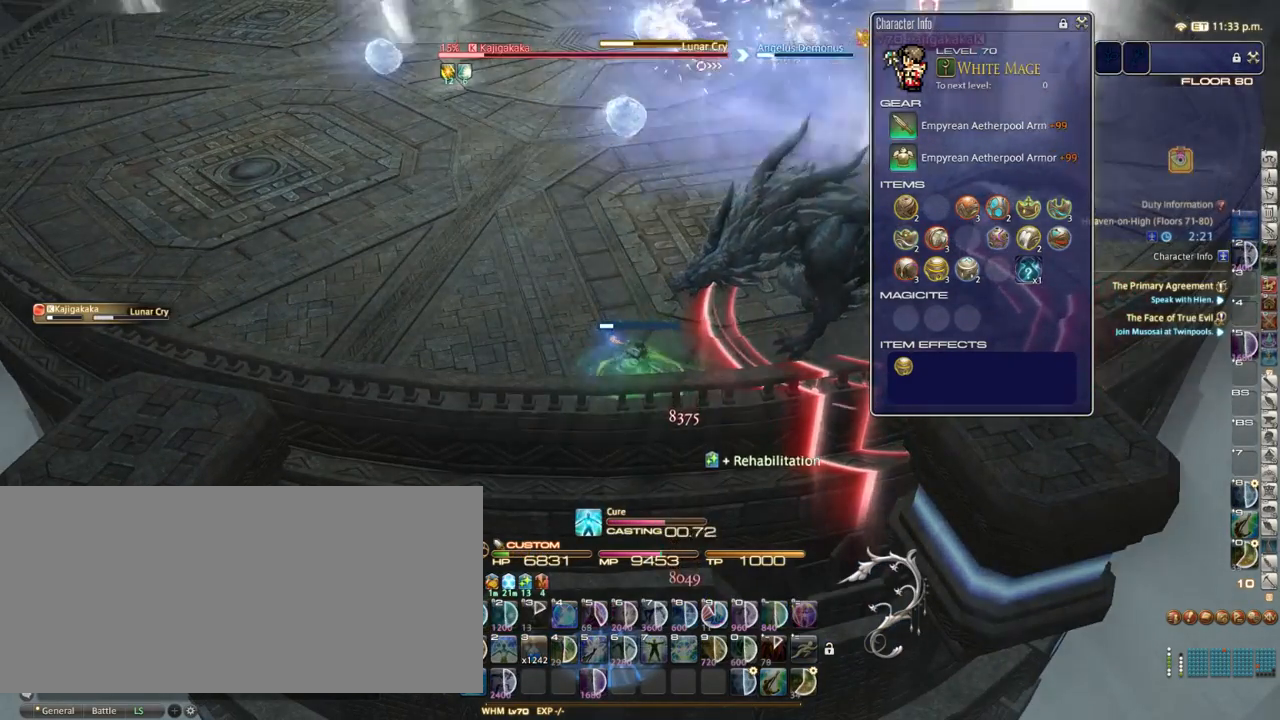
{"keys": [], "events": []}
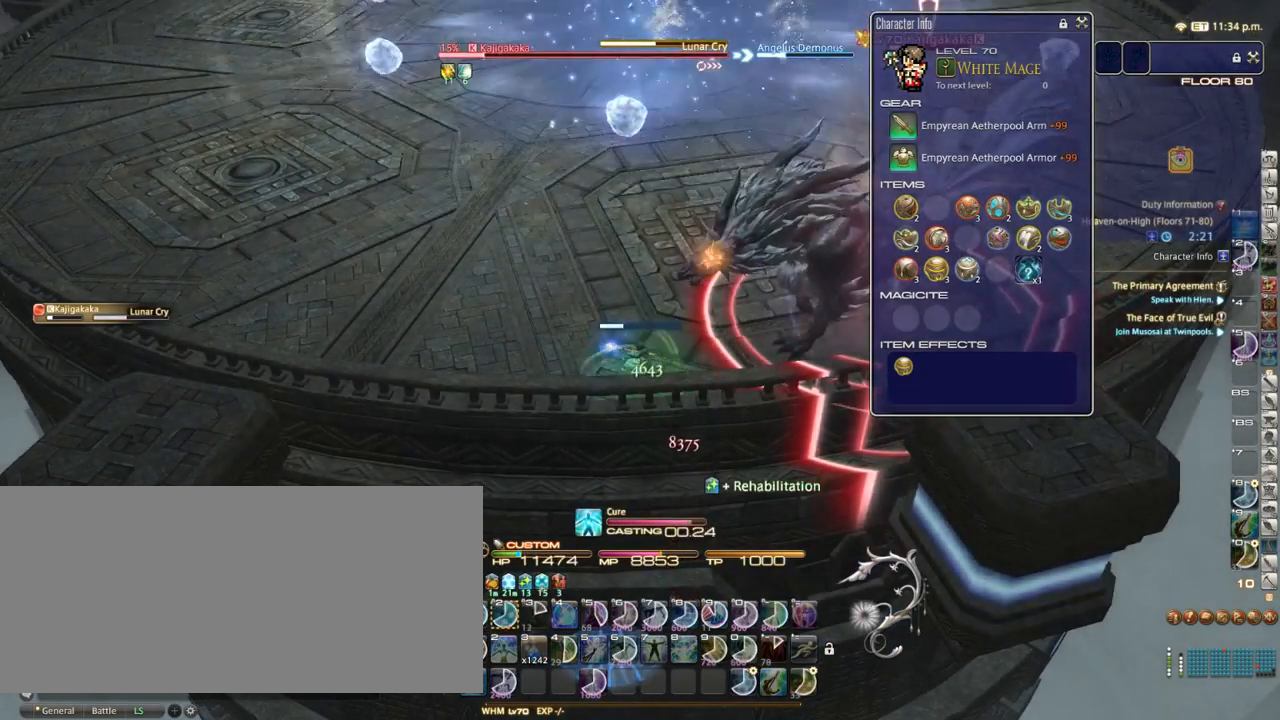
{"keys": ["a"], "events": [[233, "a", "down"], [233, "equals", "down"], [267, "equals", "up"], [417, "equals", "down"], [433, "equals", "up"]]}
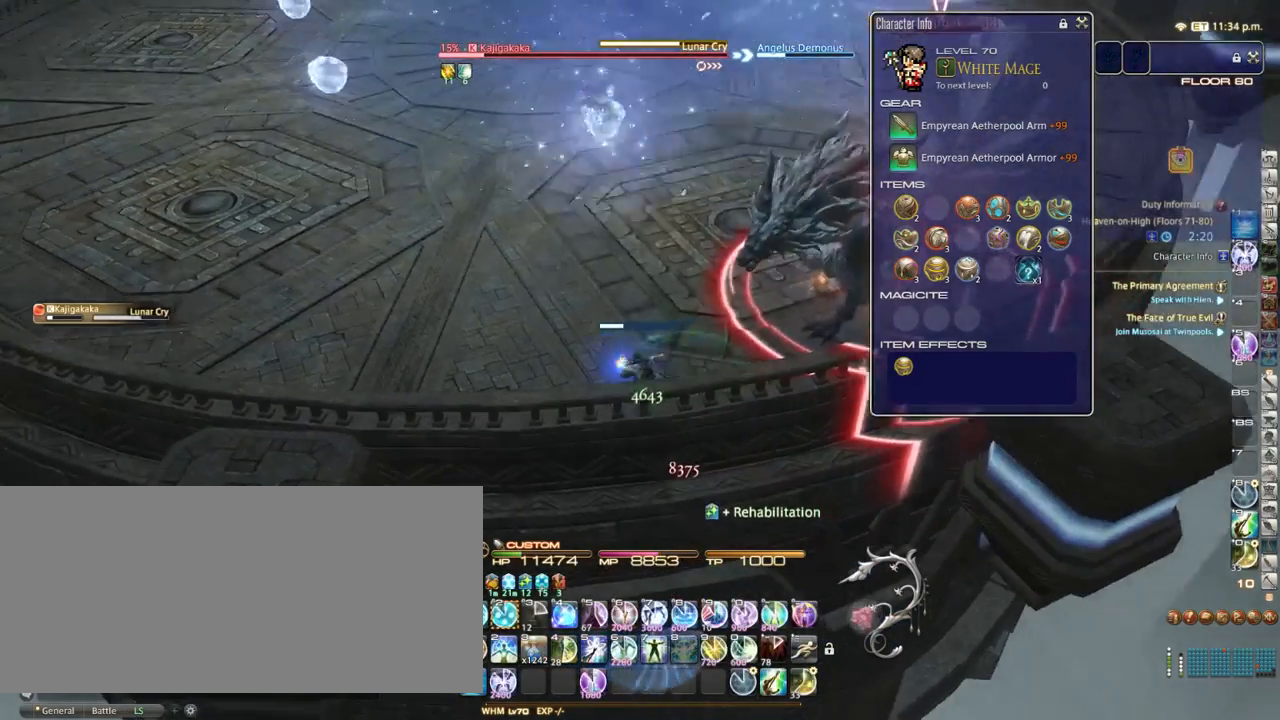
{"keys": ["alt_r"], "events": [[167, "a", "up"], [200, "alt_r", "down"], [250, "2", "down"], [300, "2", "up"], [400, "2", "down"], [433, "2", "up"]]}
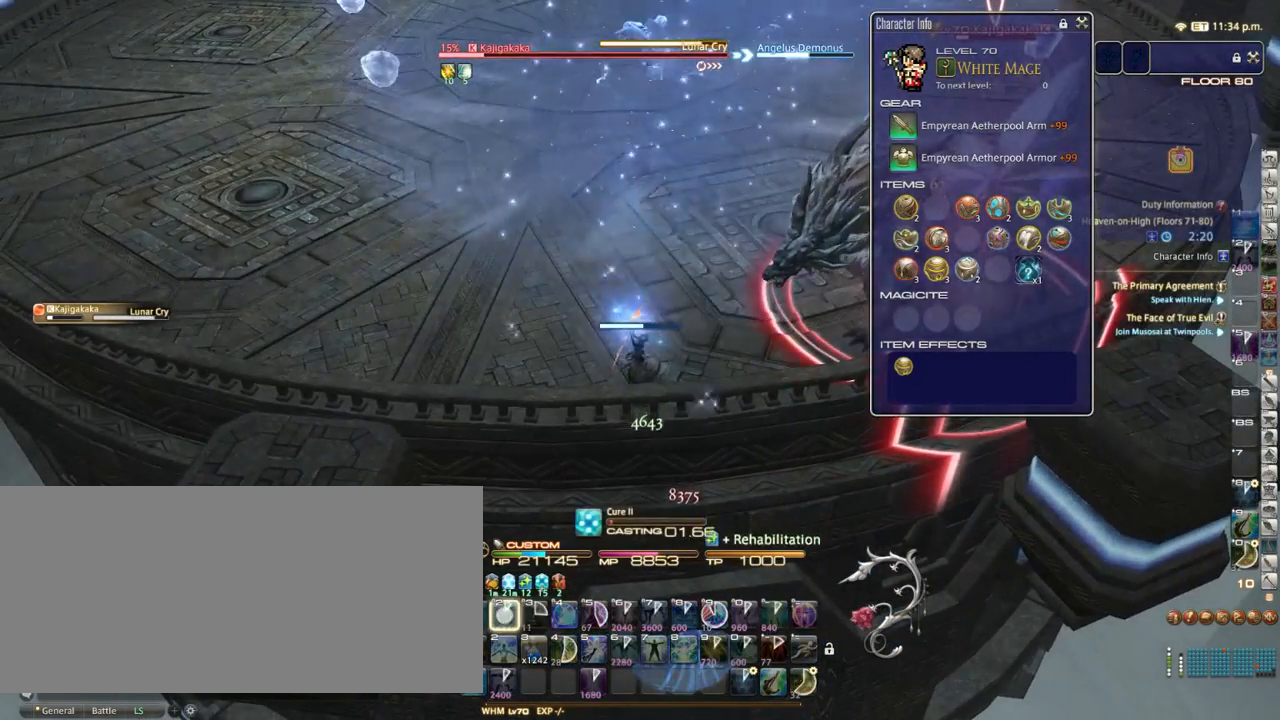
{"keys": [], "events": [[17, "2", "down"], [100, "2", "up"], [117, "alt_r", "up"]]}
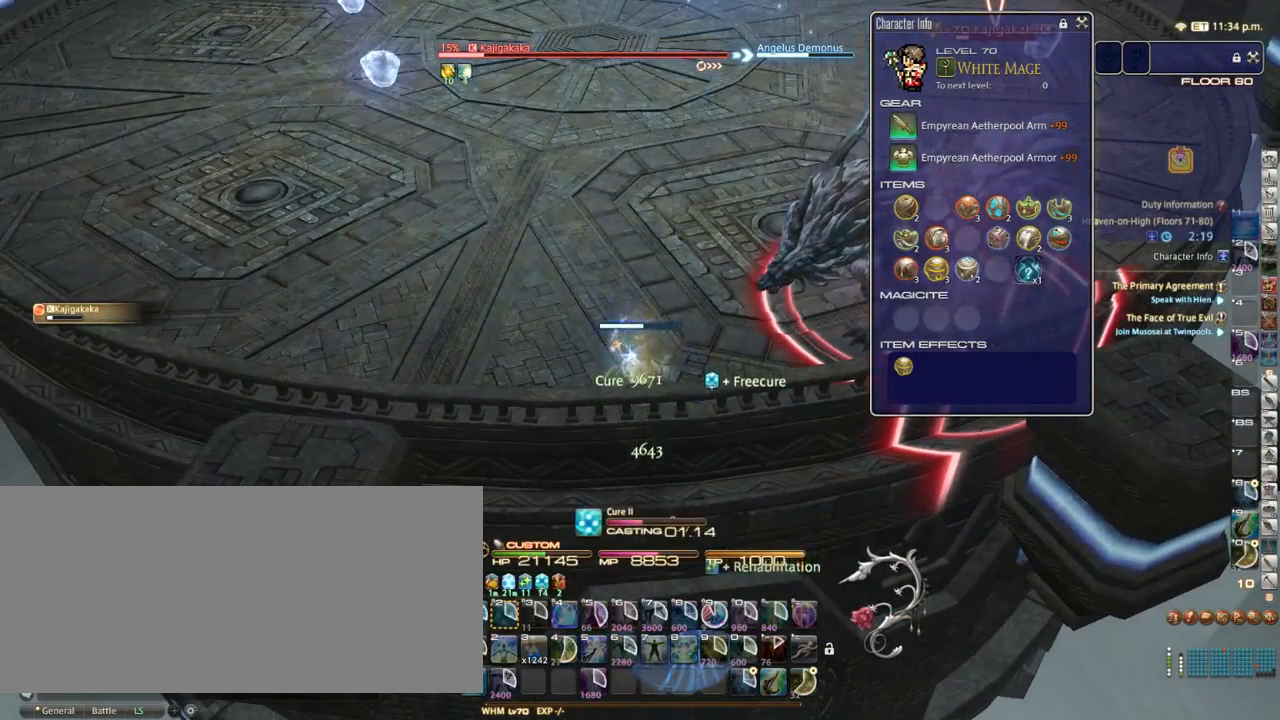
{"keys": [], "events": [[267, "f3", "down"], [317, "f3", "up"]]}
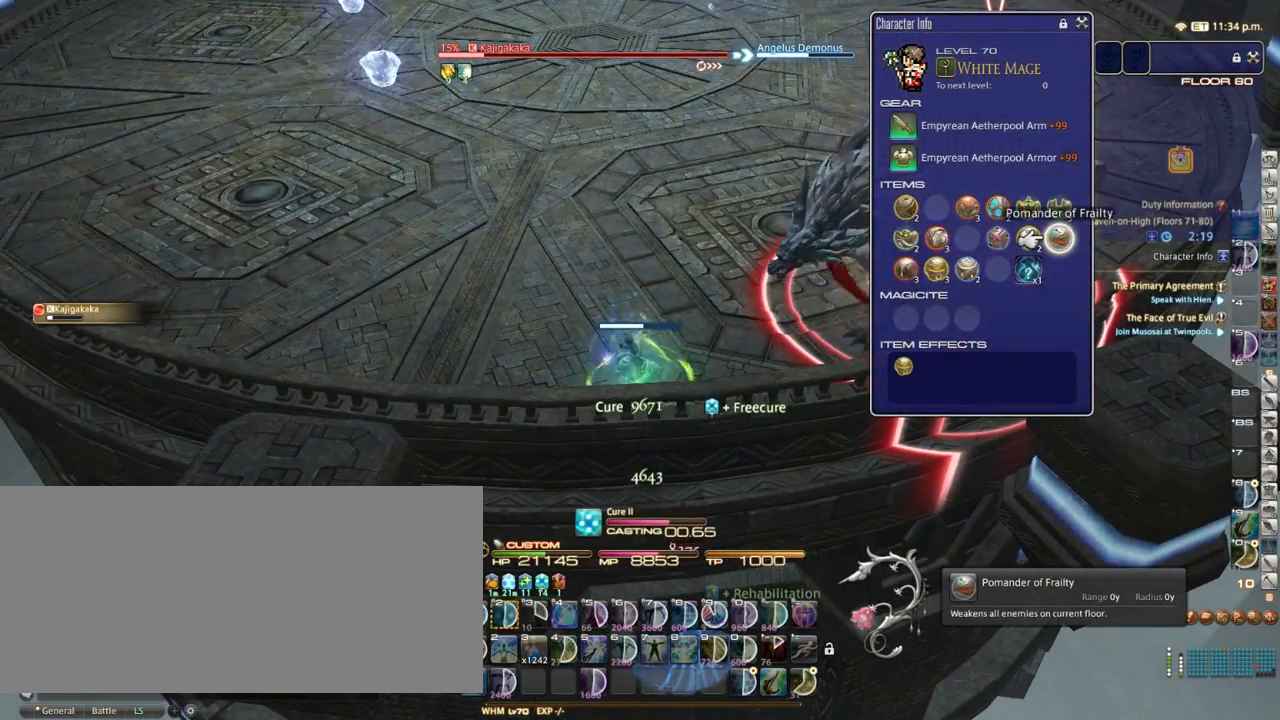
{"keys": [], "events": []}
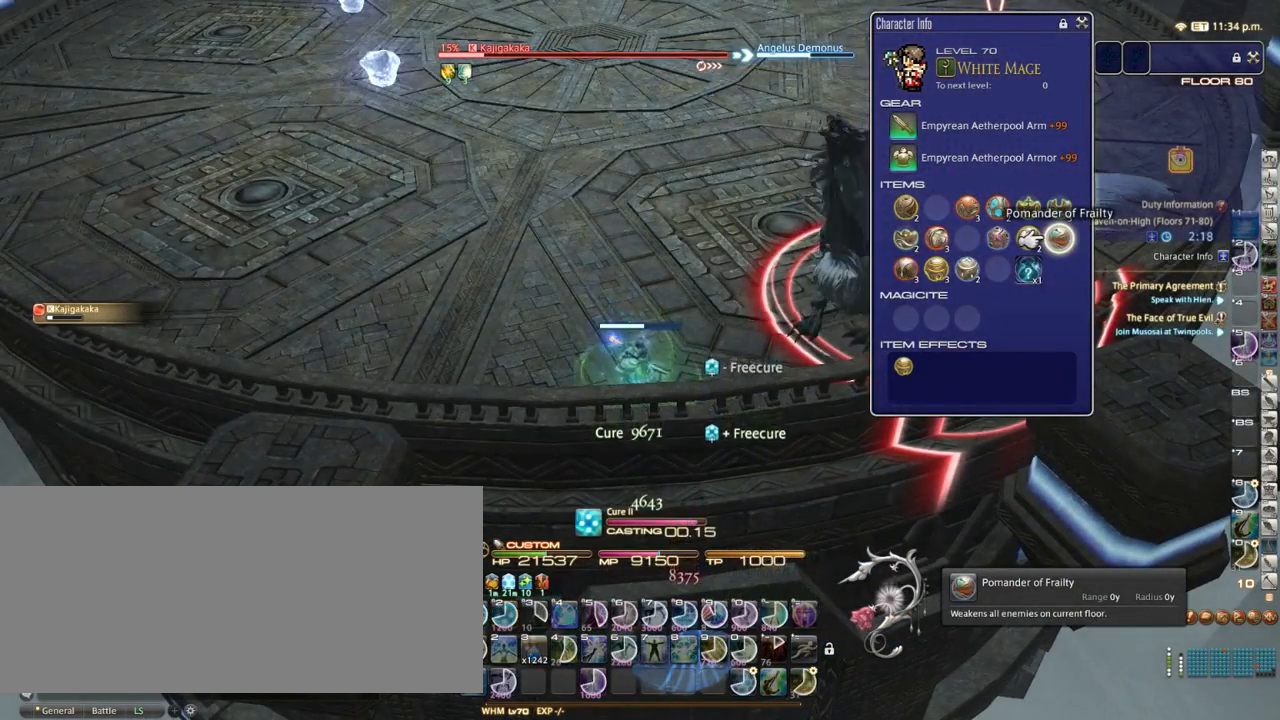
{"keys": [], "events": []}
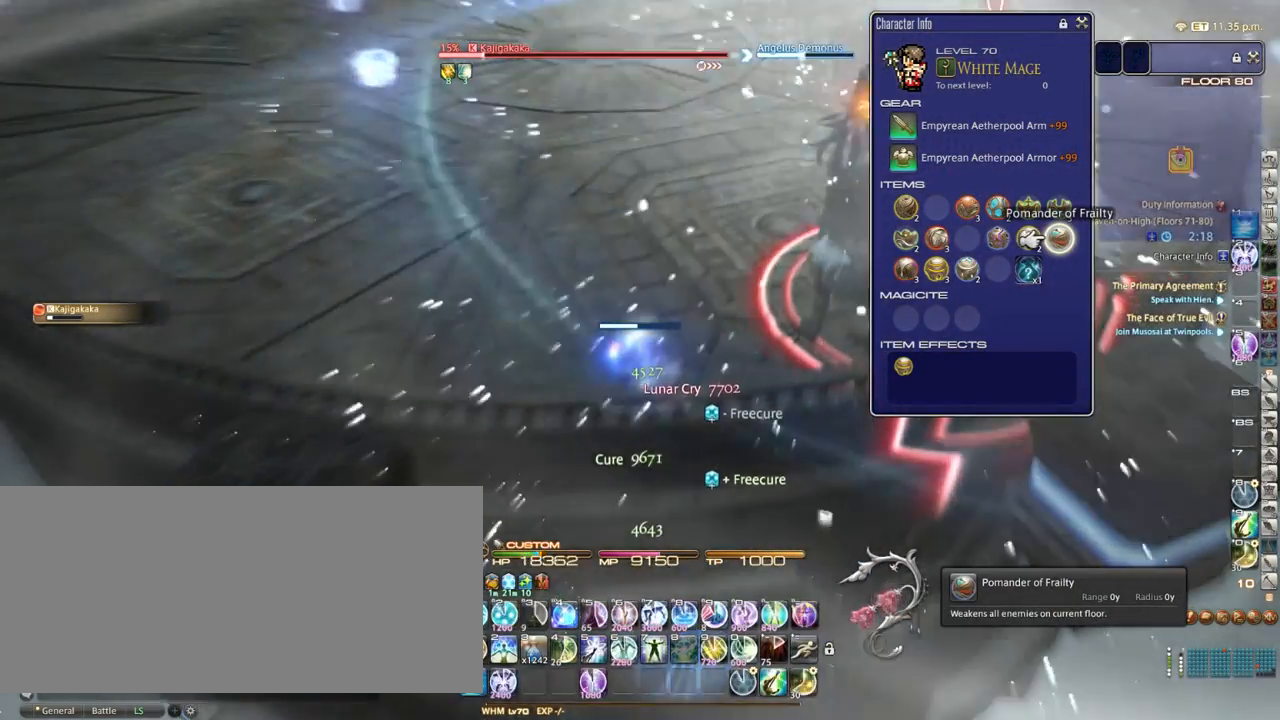
{"keys": ["a", "equals"], "events": [[83, "a", "down"], [250, "return", "down"], [317, "return", "up"], [500, "equals", "down"]]}
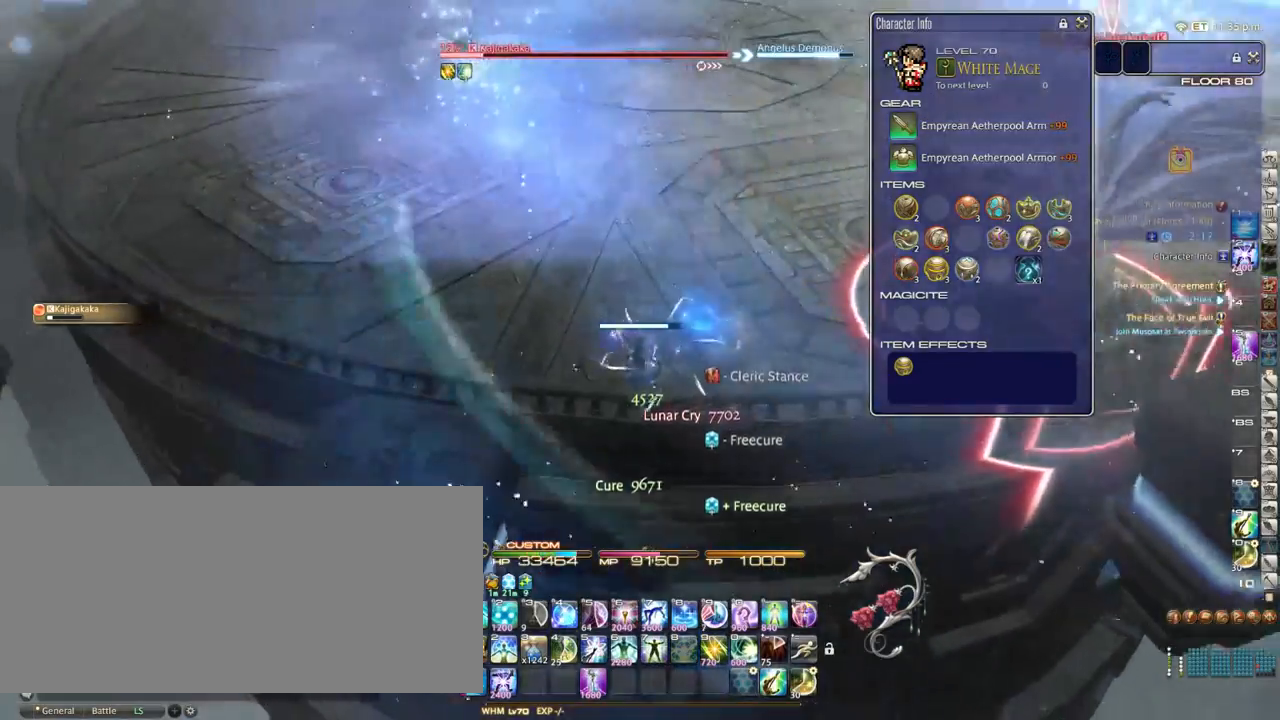
{"keys": ["a"], "events": [[67, "equals", "up"]]}
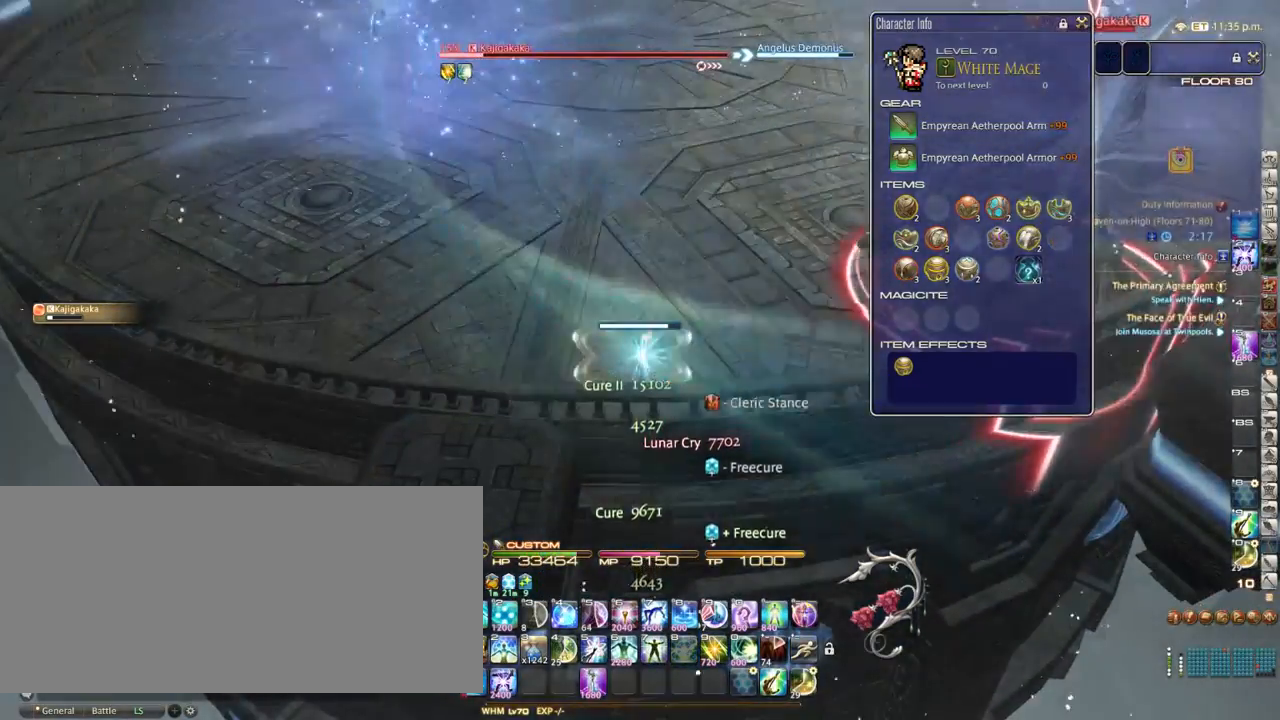
{"keys": ["a"], "events": []}
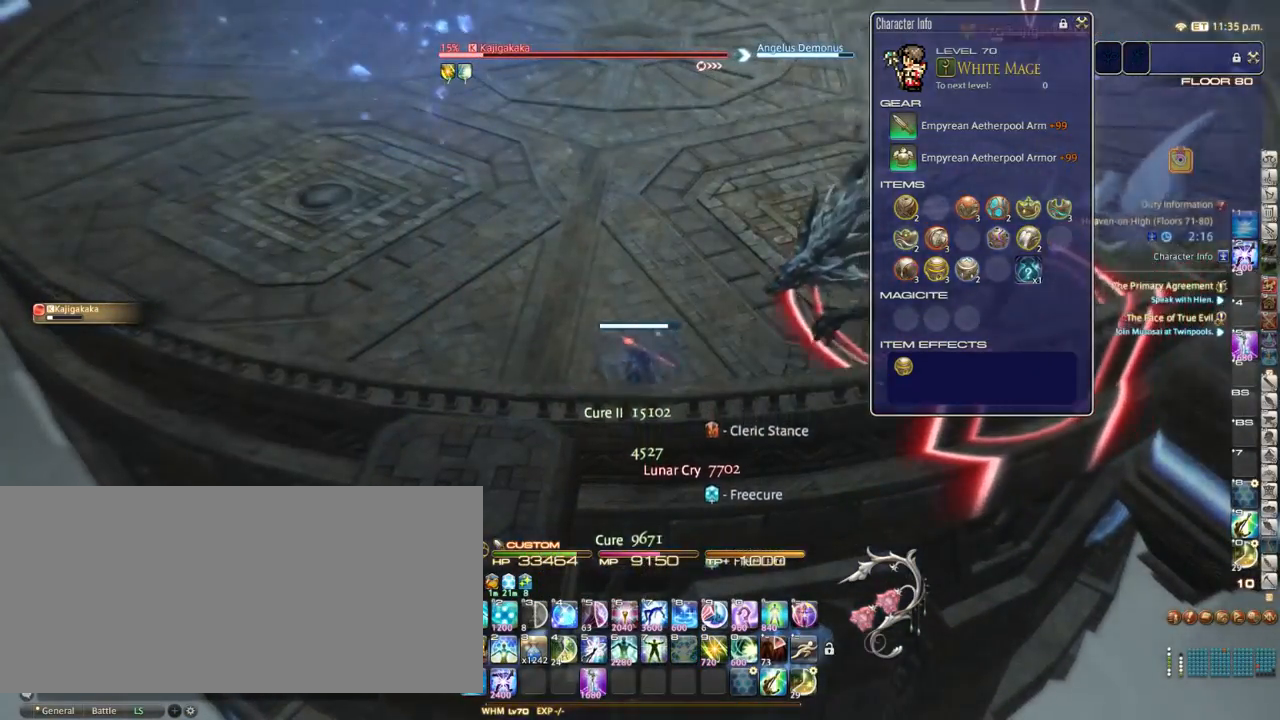
{"keys": ["a"], "events": [[283, "equals", "down"], [400, "equals", "up"]]}
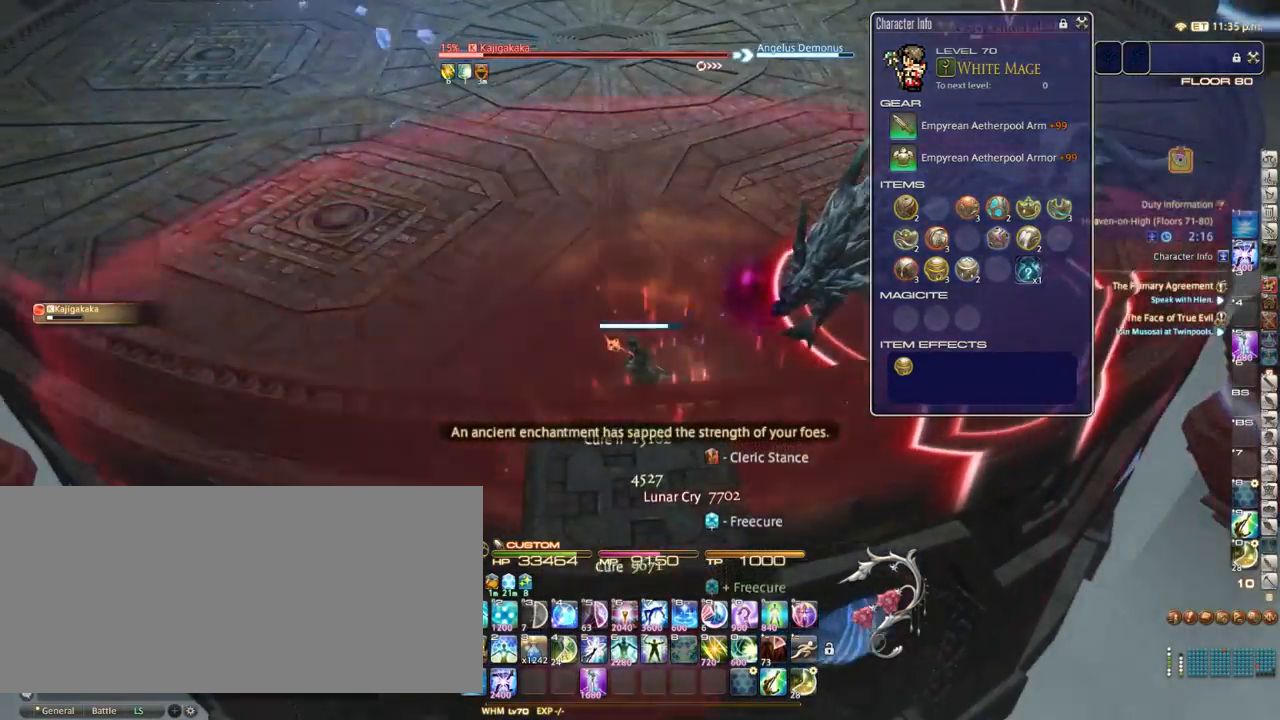
{"keys": ["2", "a"], "events": [[133, "equals", "down"], [217, "equals", "up"], [333, "2", "down"], [367, "2", "up"], [450, "2", "down"]]}
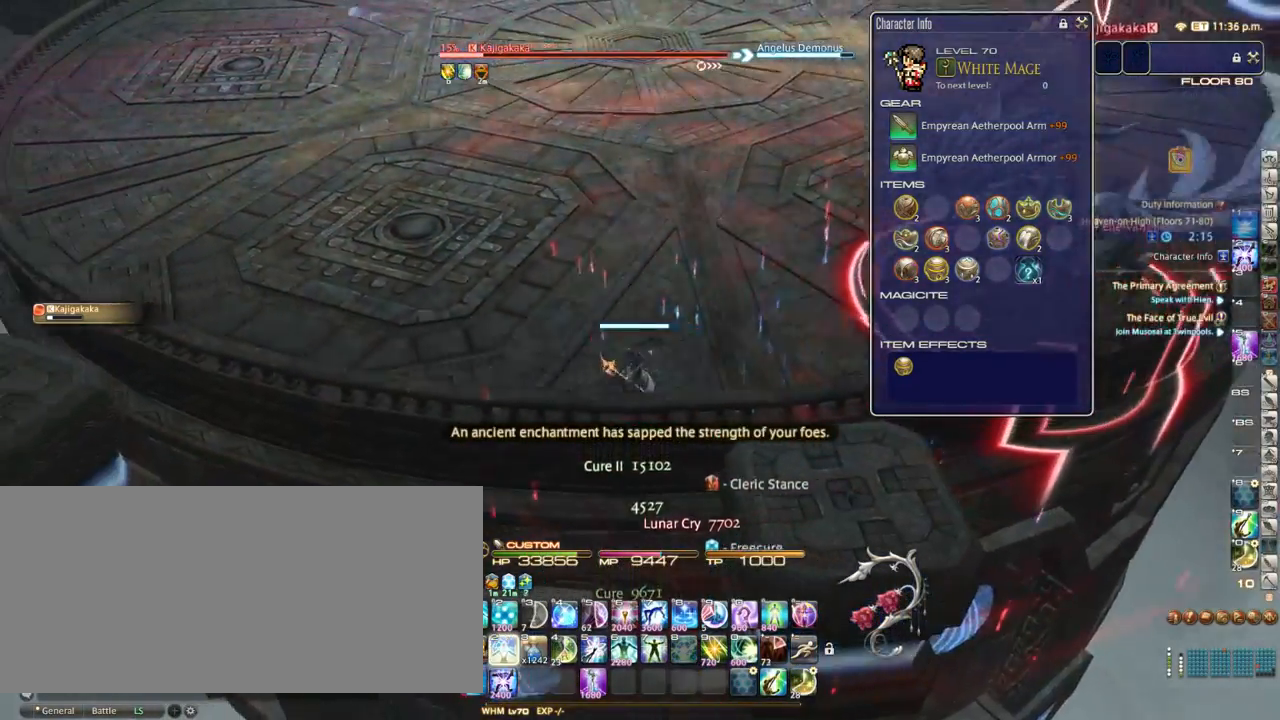
{"keys": ["a"], "events": [[33, "2", "up"], [117, "2", "down"], [167, "2", "up"], [267, "2", "down"], [333, "2", "up"], [367, "2", "down"], [433, "2", "up"]]}
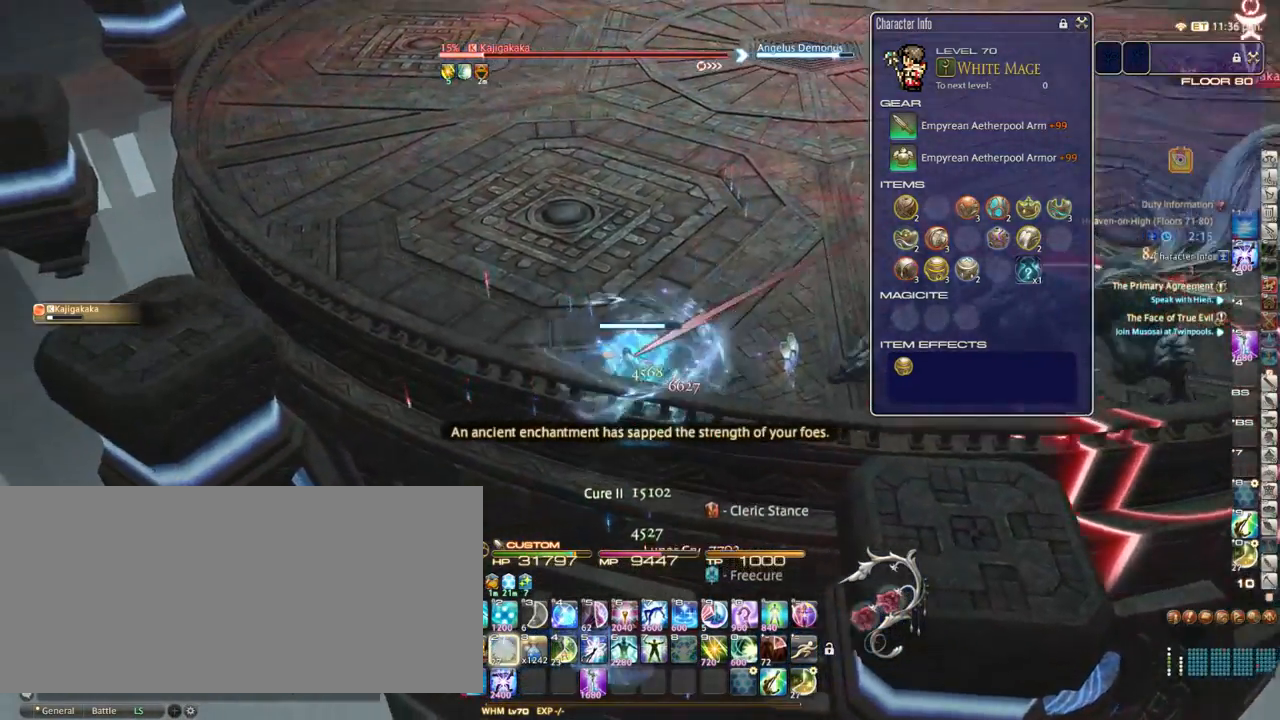
{"keys": ["a"], "events": [[83, "equals", "down"], [167, "equals", "up"], [283, "equals", "down"], [367, "equals", "up"]]}
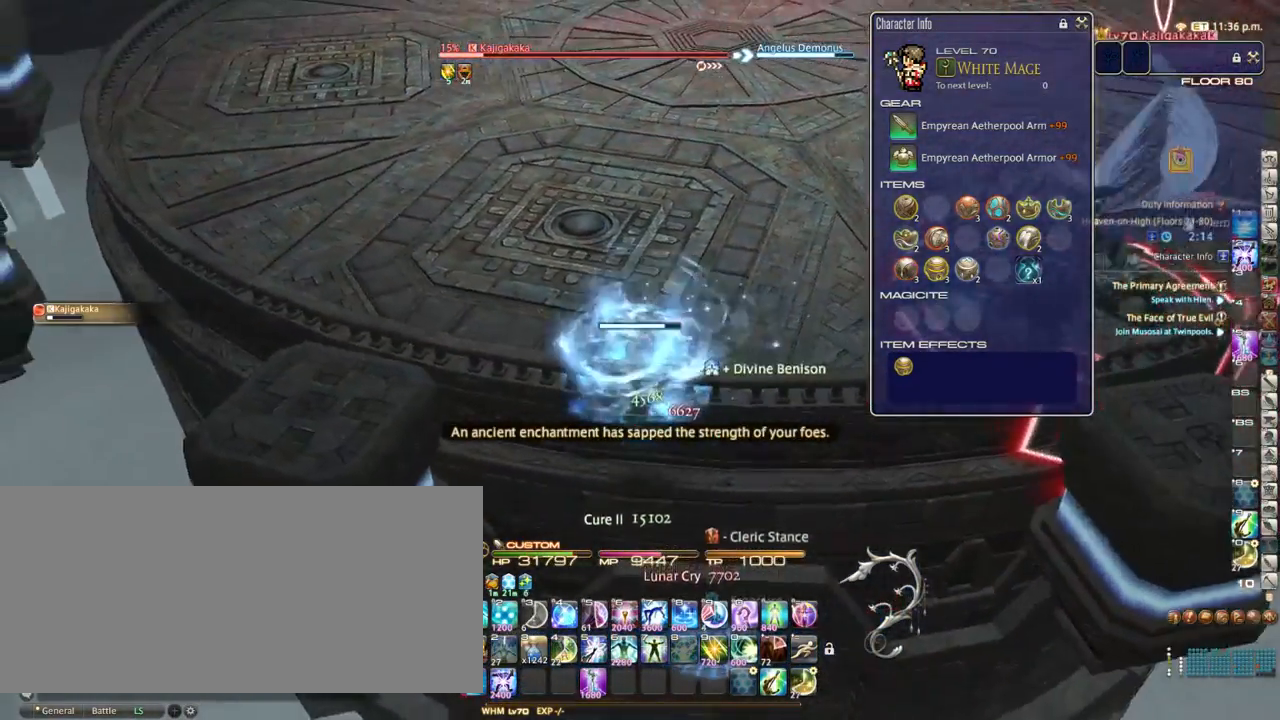
{"keys": ["a", "w"], "events": [[83, "equals", "down"], [167, "equals", "up"], [167, "w", "down"]]}
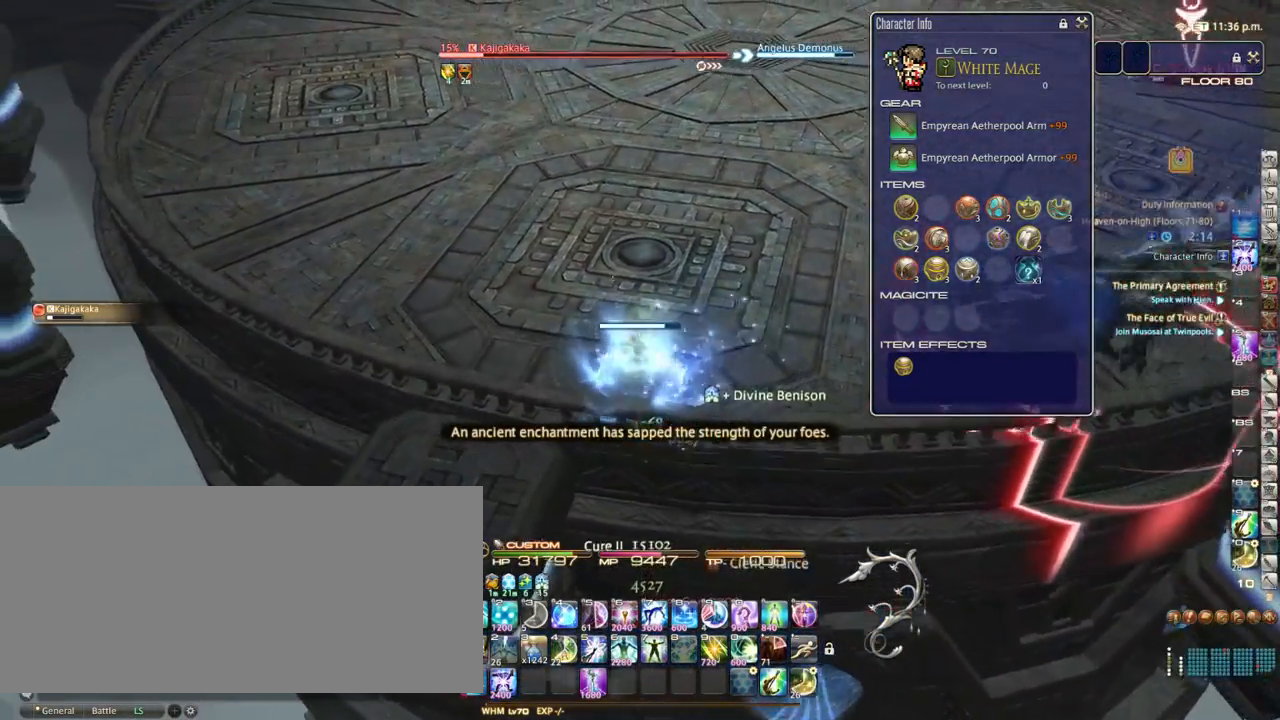
{"keys": ["/", "alt_r"], "events": [[133, "w", "up"], [317, "a", "up"], [383, "alt_r", "down"], [450, "/", "down"]]}
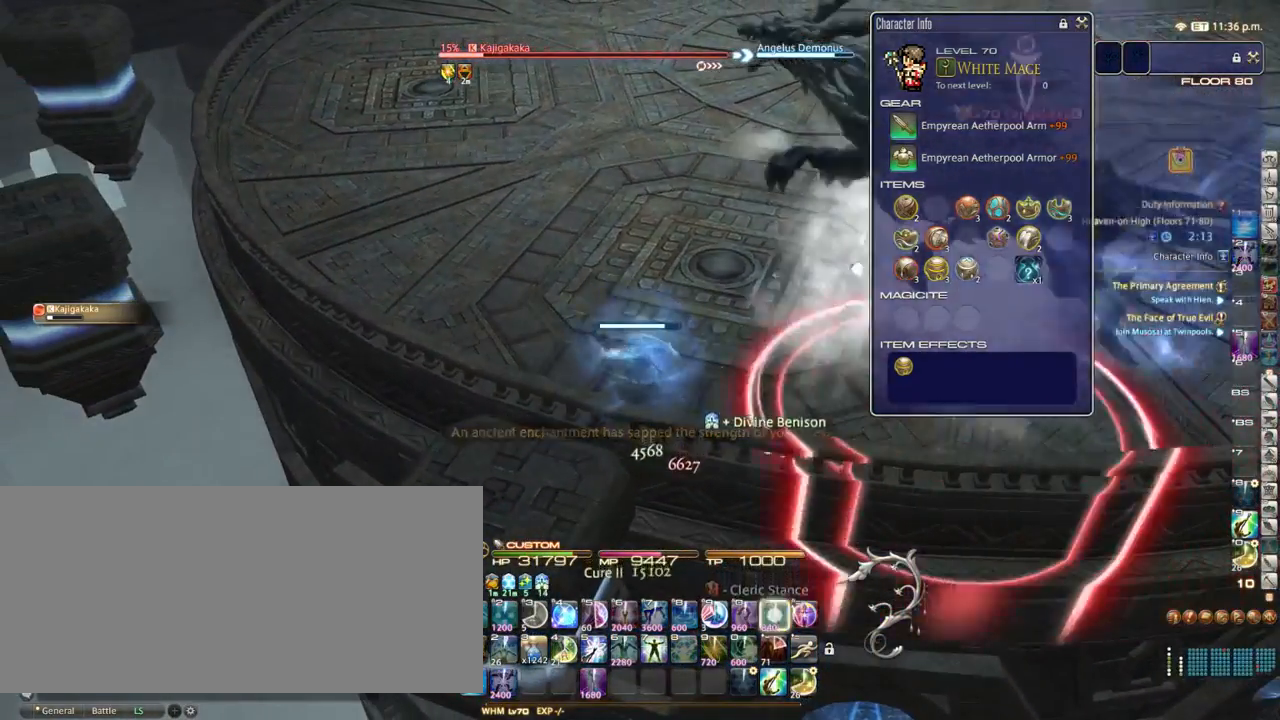
{"keys": ["a", "equals"], "events": [[33, "/", "up"], [67, "alt_r", "up"], [250, "a", "down"], [383, "equals", "down"]]}